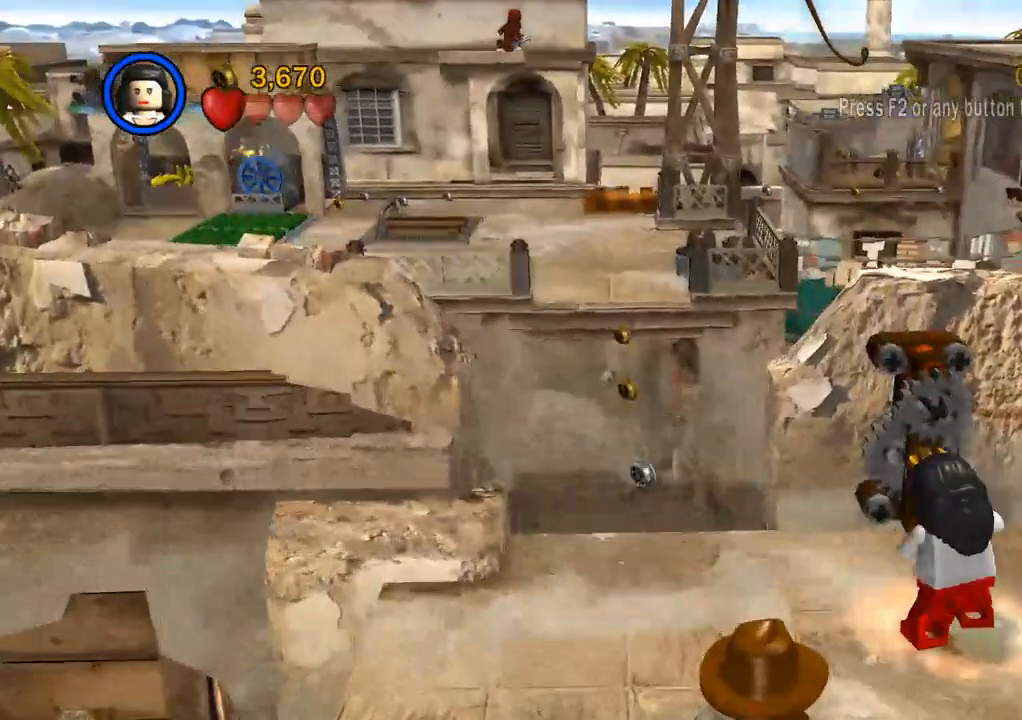
Gameplay with a controller (PlayStation layout); each line is a JSON object with the inputs held at the frame after it. "events" lists button and stick changes between this image and that frame as [ms after this image, input, new state], when the widget could be followed in between. Not read: R3.
{"buttons": ["CIRCLE"], "left_stick": "center", "right_stick": "center", "events": []}
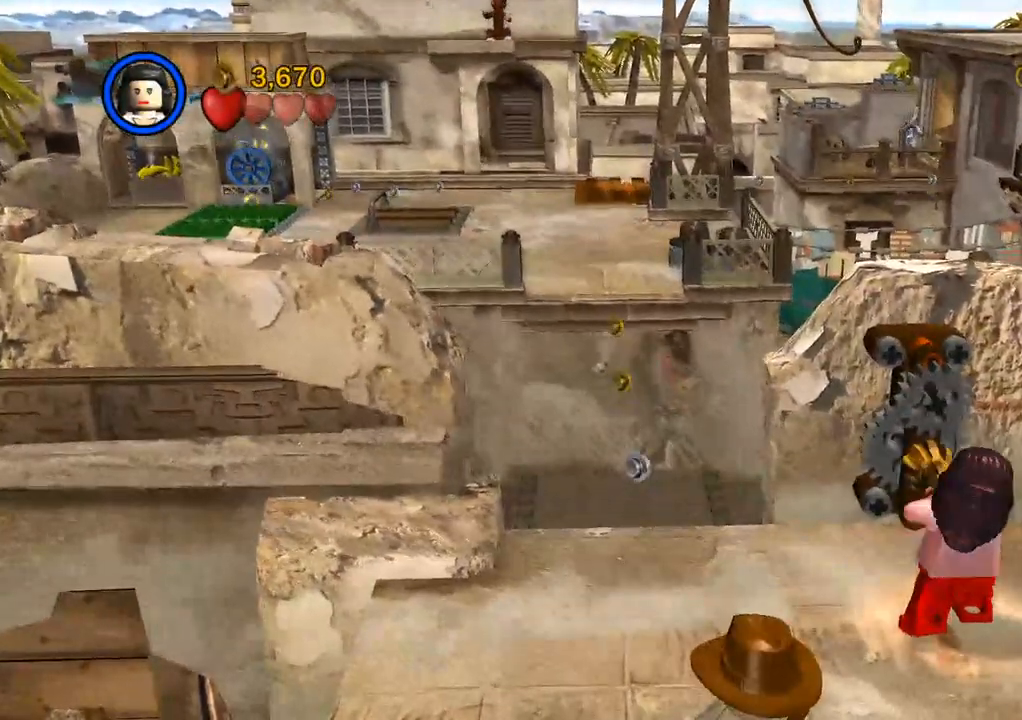
{"buttons": ["CIRCLE"], "left_stick": "center", "right_stick": "center", "events": []}
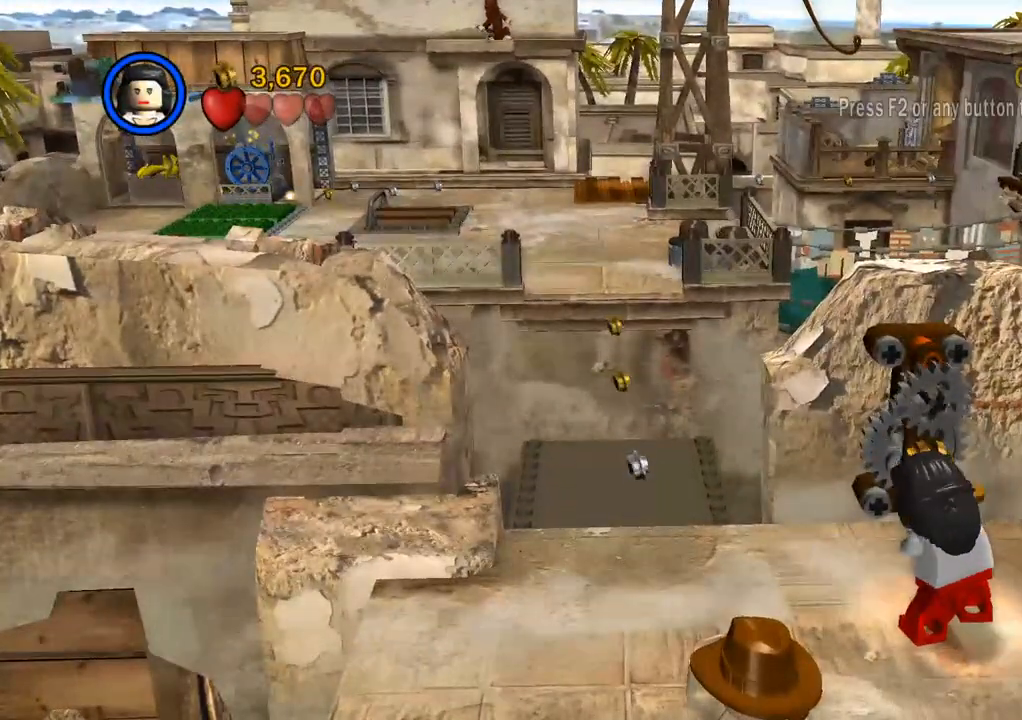
{"buttons": ["CIRCLE"], "left_stick": "center", "right_stick": "center", "events": []}
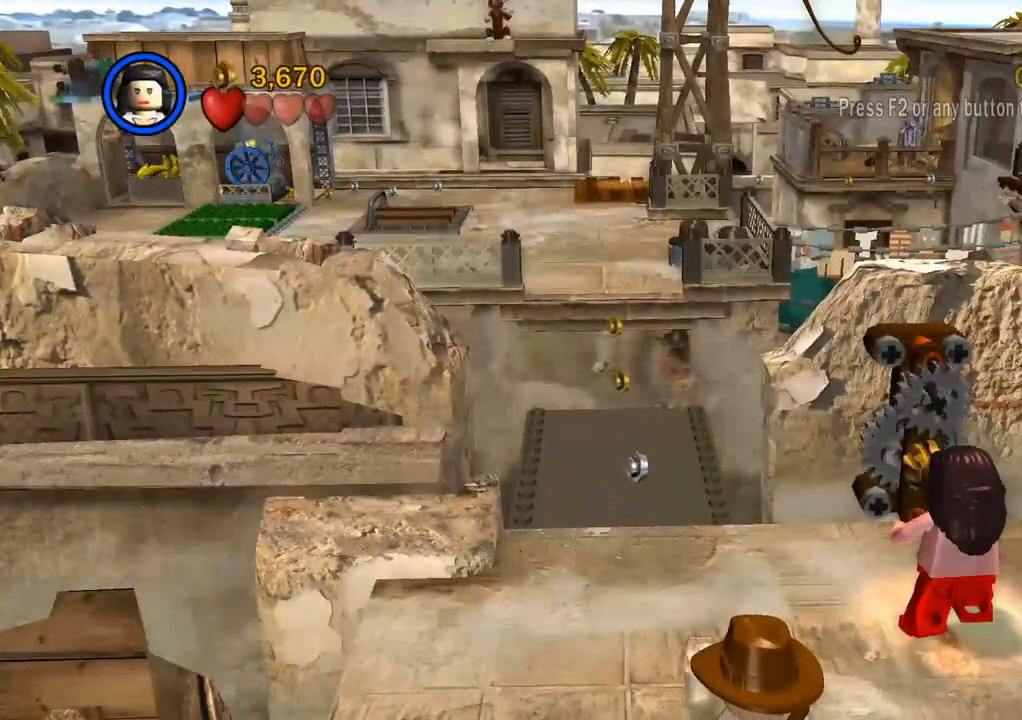
{"buttons": [], "left_stick": "up", "right_stick": "center", "events": [[67, "TRIANGLE", "down"], [100, "CIRCLE", "up"], [150, "left_stick", "up"], [200, "TRIANGLE", "up"]]}
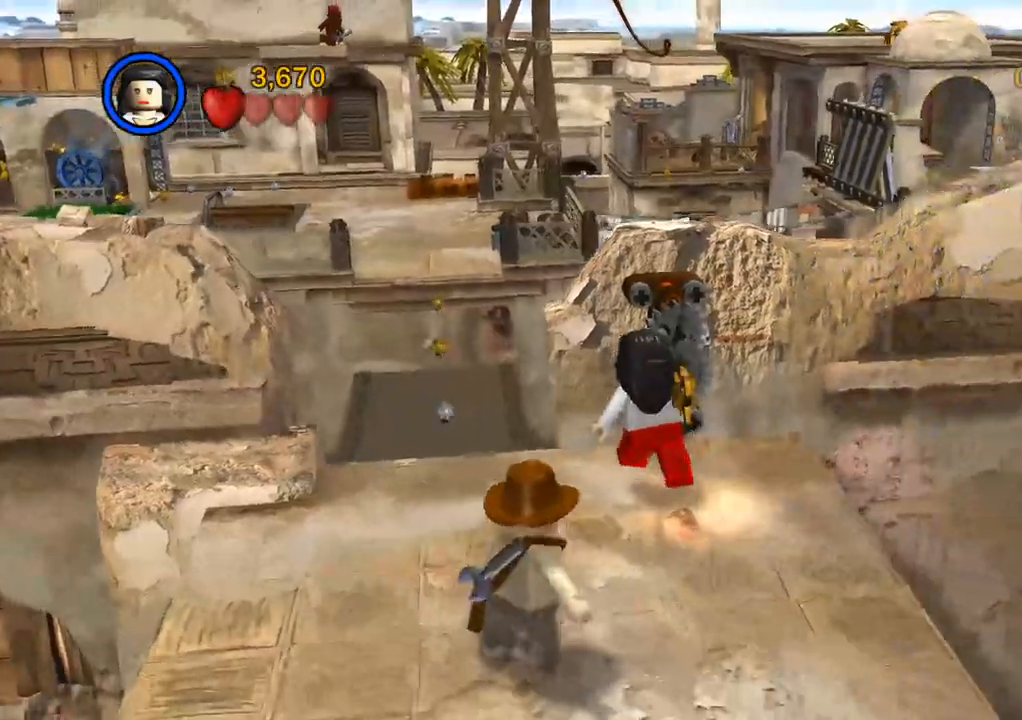
{"buttons": [], "left_stick": "up", "right_stick": "center", "events": [[133, "TRIANGLE", "down"], [267, "TRIANGLE", "up"]]}
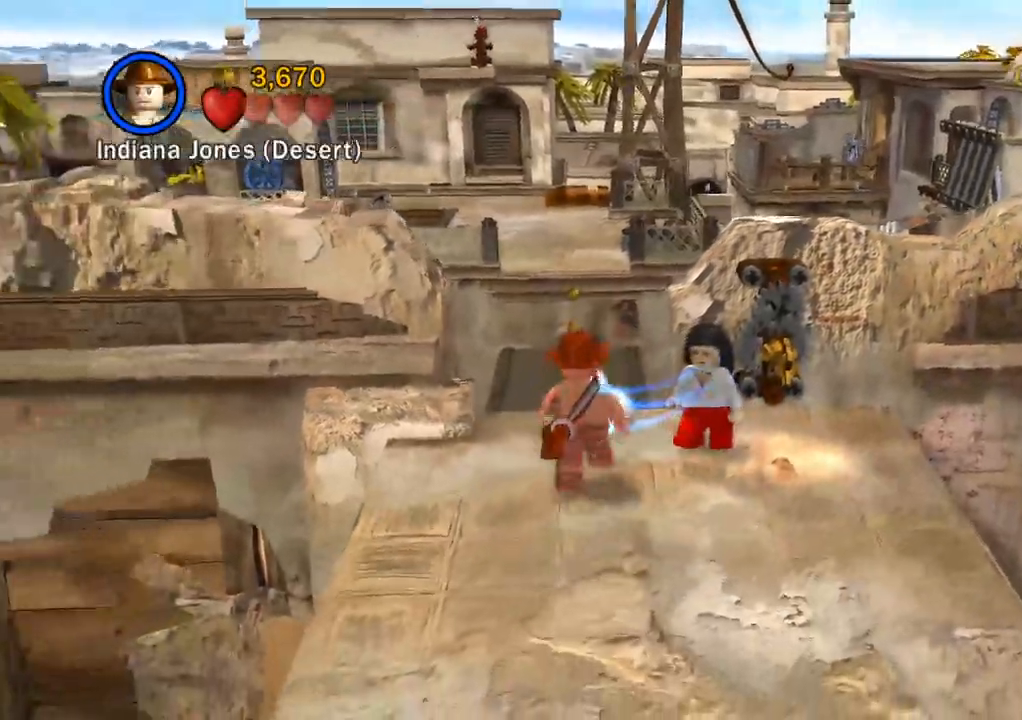
{"buttons": [], "left_stick": "up", "right_stick": "center", "events": []}
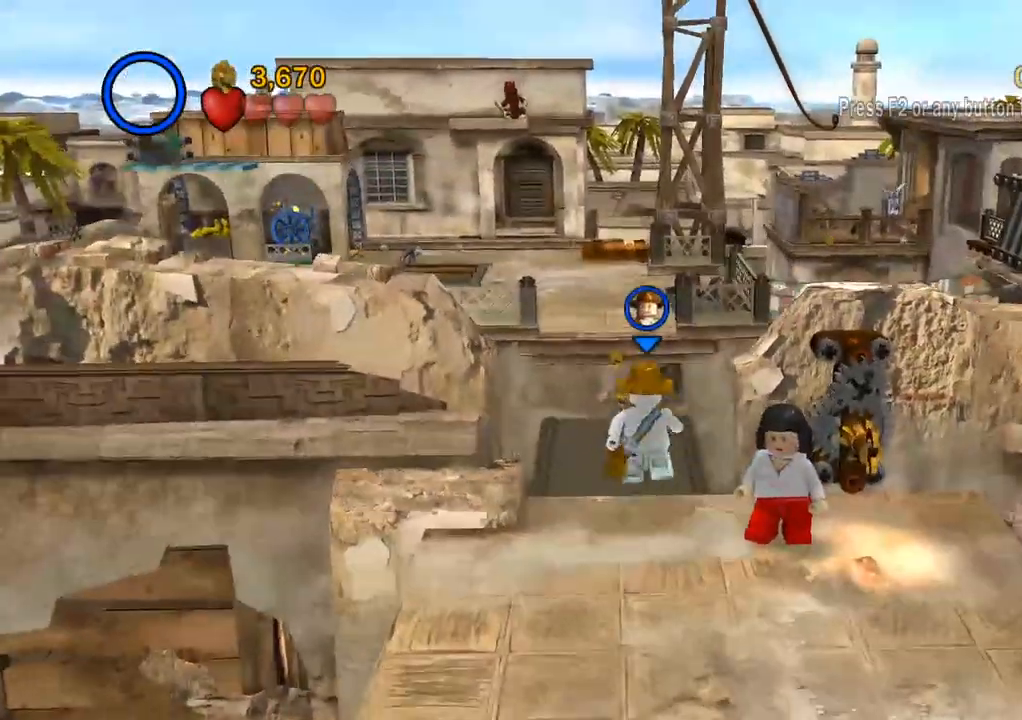
{"buttons": [], "left_stick": "up", "right_stick": "center", "events": []}
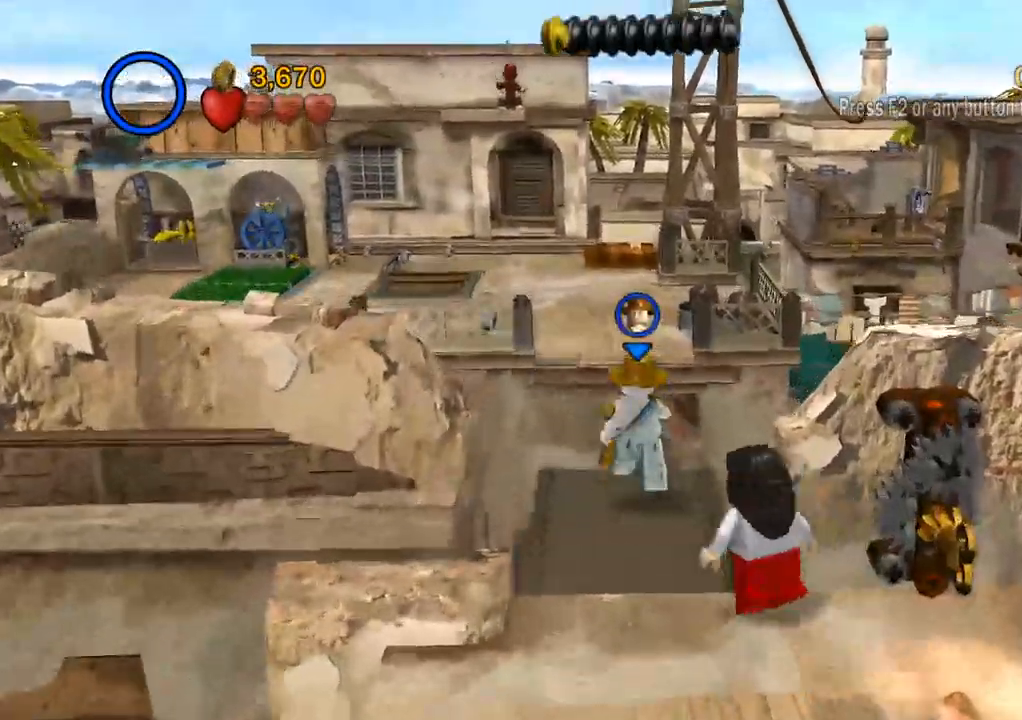
{"buttons": ["CROSS"], "left_stick": "up", "right_stick": "center", "events": [[217, "CROSS", "down"]]}
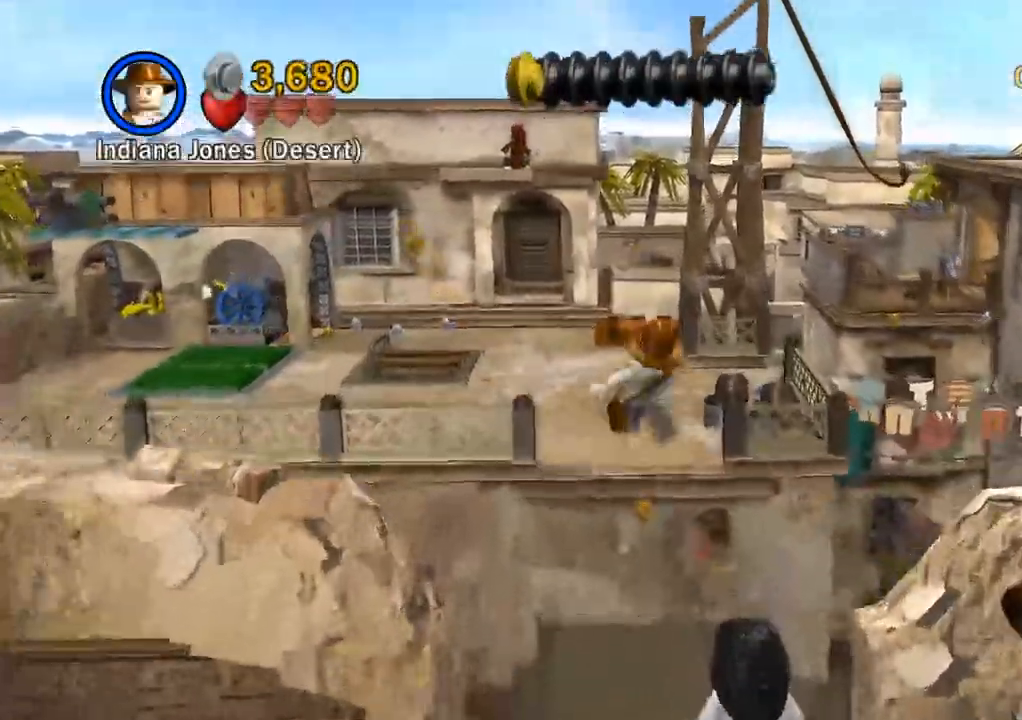
{"buttons": [], "left_stick": "up", "right_stick": "center", "events": [[133, "CROSS", "up"], [183, "CIRCLE", "down"], [233, "CIRCLE", "up"]]}
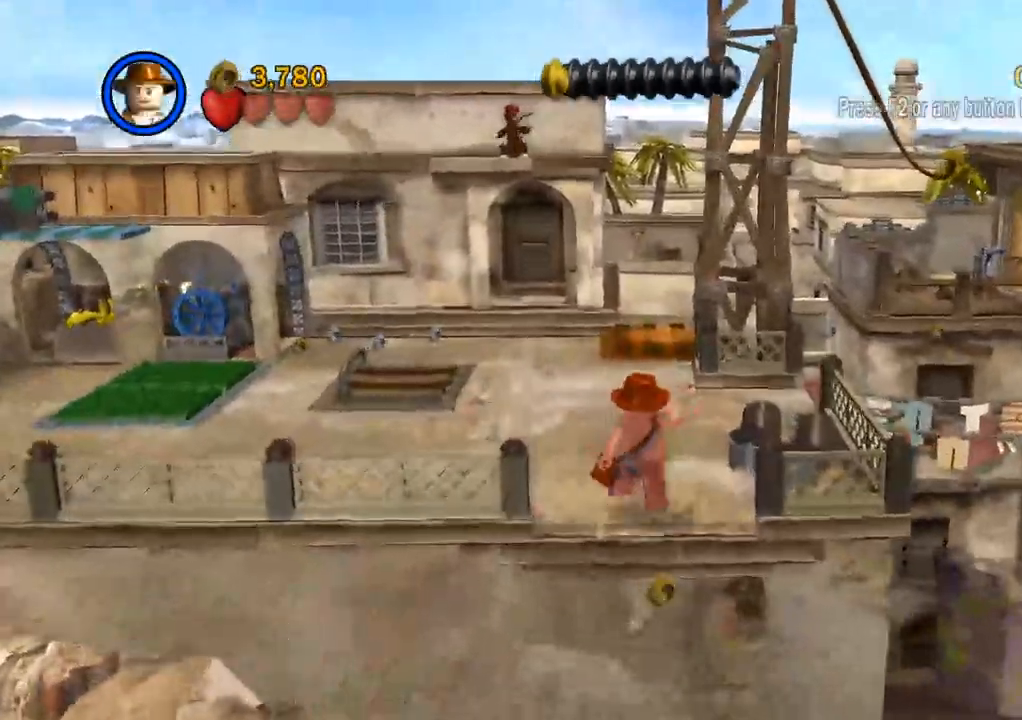
{"buttons": [], "left_stick": "left", "right_stick": "center", "events": [[117, "CIRCLE", "down"], [183, "CIRCLE", "up"], [367, "CIRCLE", "down"], [500, "CIRCLE", "up"], [500, "left_stick", "left"]]}